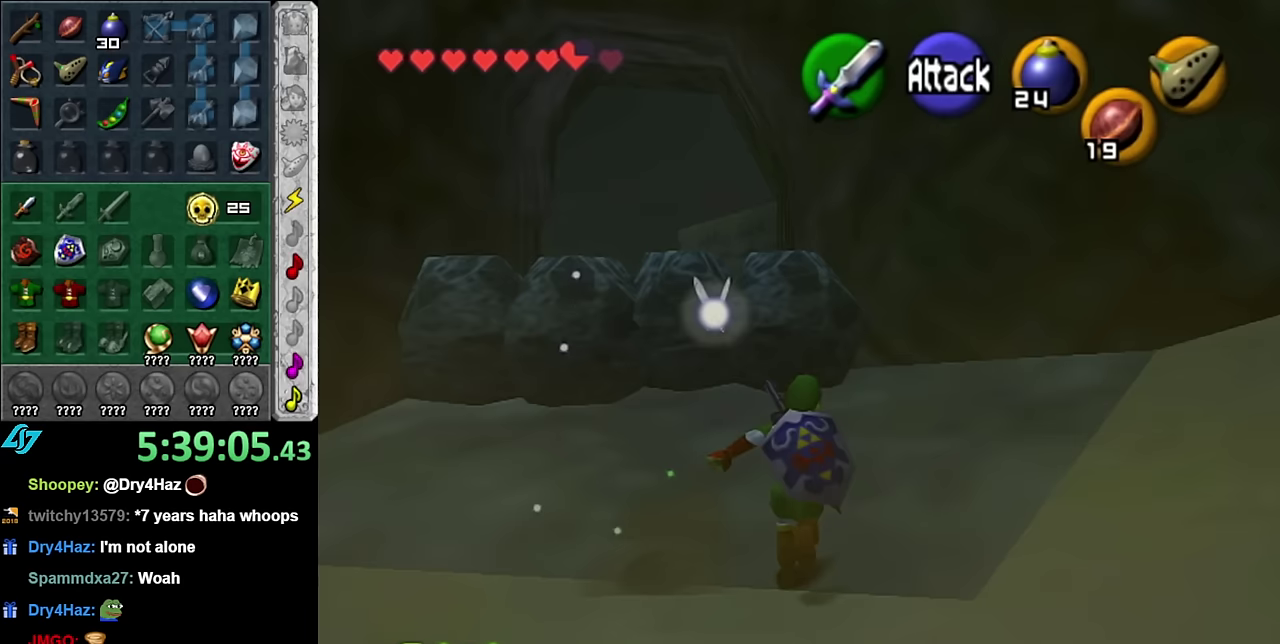
Gameplay with a controller (Nintendo layout); each line is a JSON object with the inputs held at the frame after it. "events" lists button and stick changes between this image and that frame as [ms after this image, input, new state], when the widget could be followed in between. Not read: L3 R2 R3 Y Z other_buttons.
{"buttons": [], "left_stick": "center", "right_stick": "center", "events": [[333, "left_stick", "up"], [483, "left_stick", "center"]]}
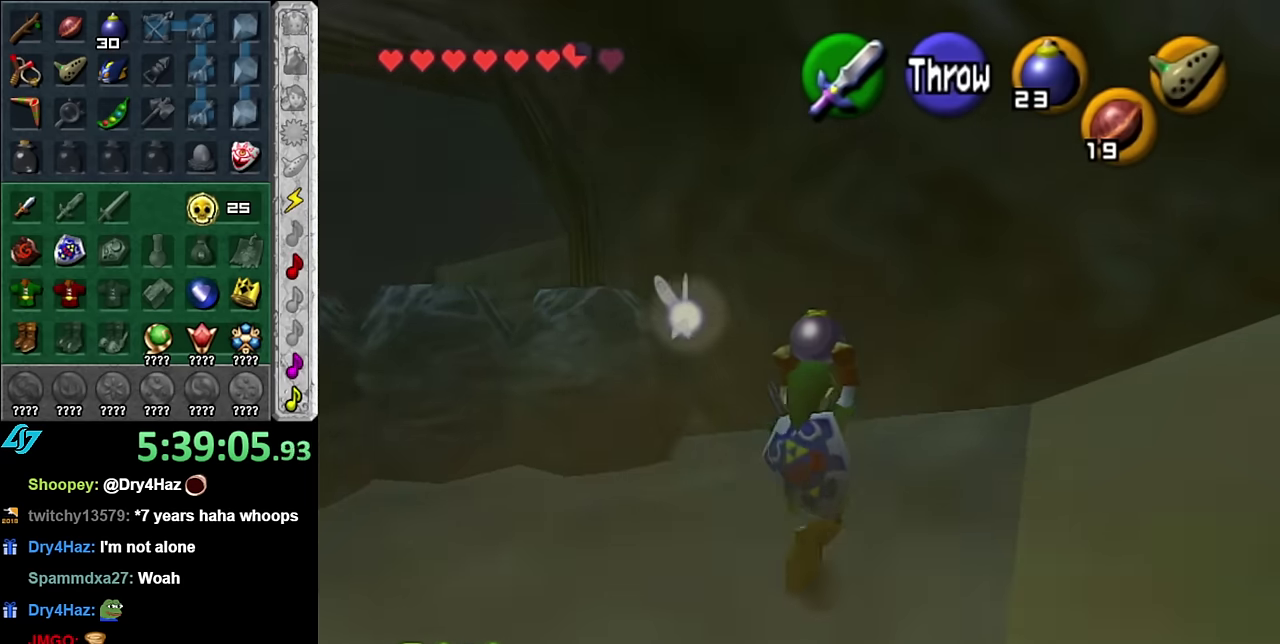
{"buttons": [], "left_stick": "center", "right_stick": "center", "events": [[133, "left_stick", "down"], [267, "L1", "down"], [300, "left_stick", "center"], [450, "L1", "up"]]}
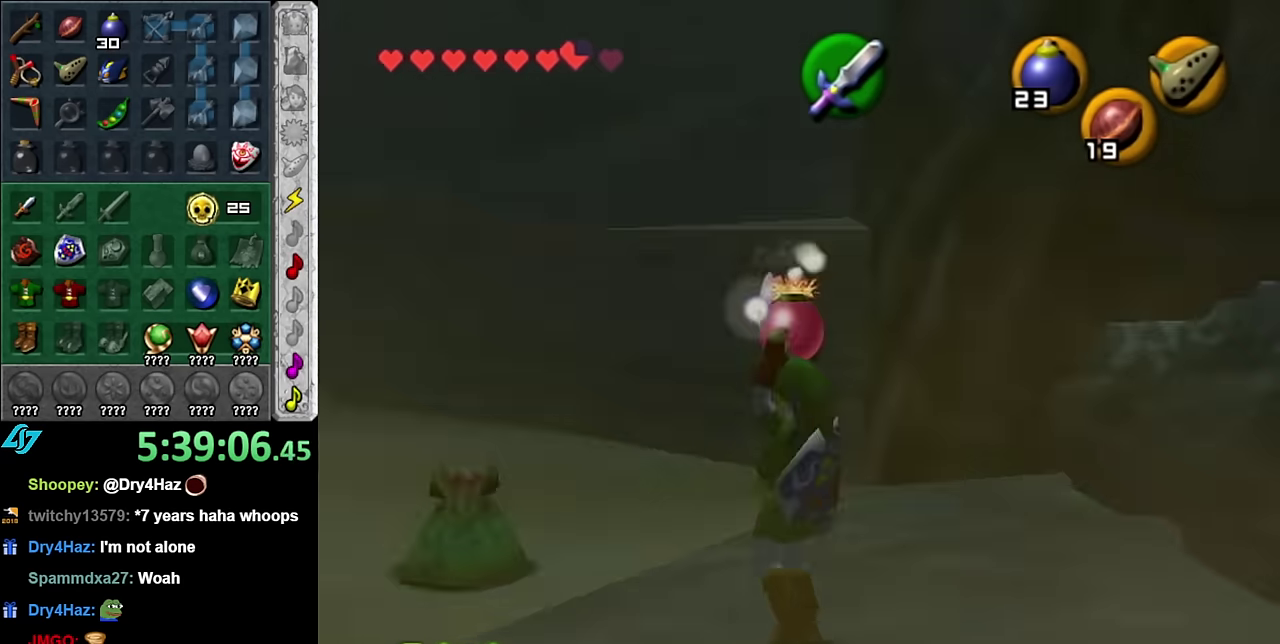
{"buttons": [], "left_stick": "up", "right_stick": "center", "events": [[50, "left_stick", "up"]]}
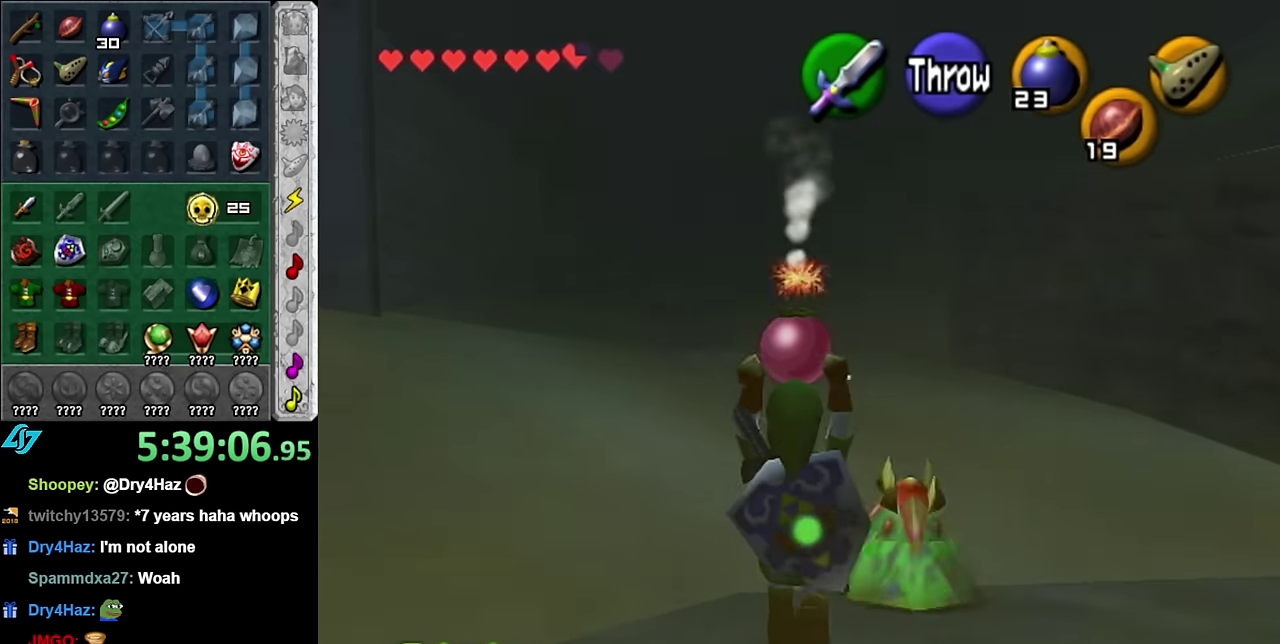
{"buttons": ["L1"], "left_stick": "center", "right_stick": "center", "events": [[333, "L1", "down"], [333, "left_stick", "center"]]}
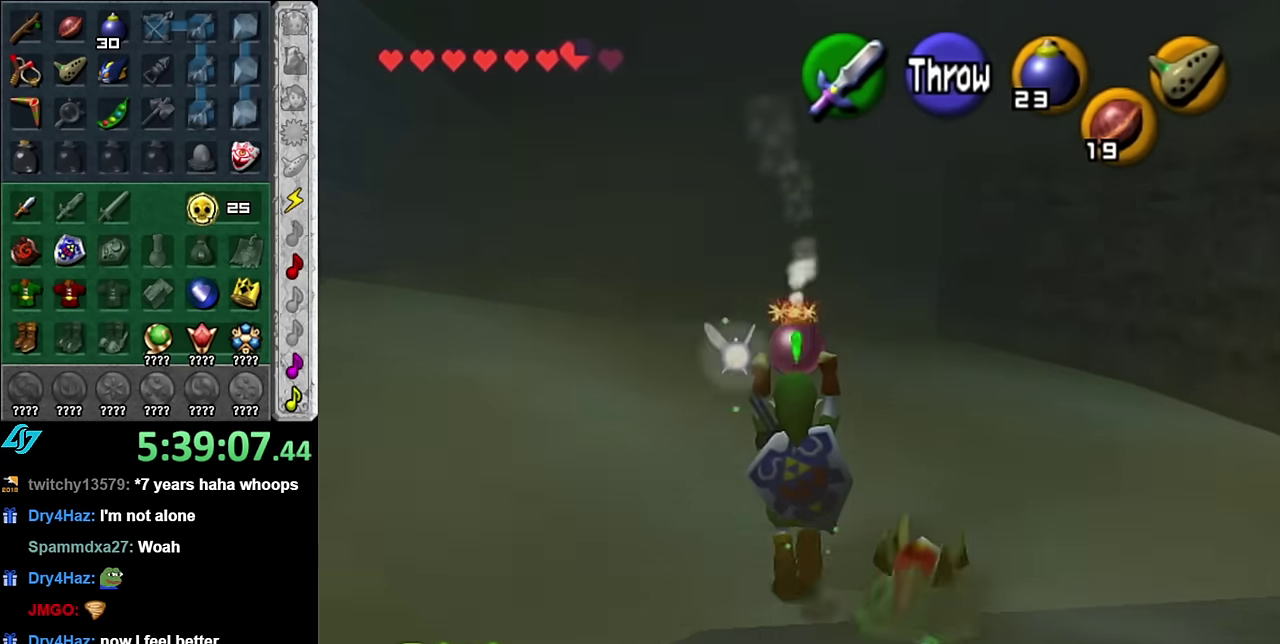
{"buttons": ["L1"], "left_stick": "down", "right_stick": "center", "events": [[267, "left_stick", "down"]]}
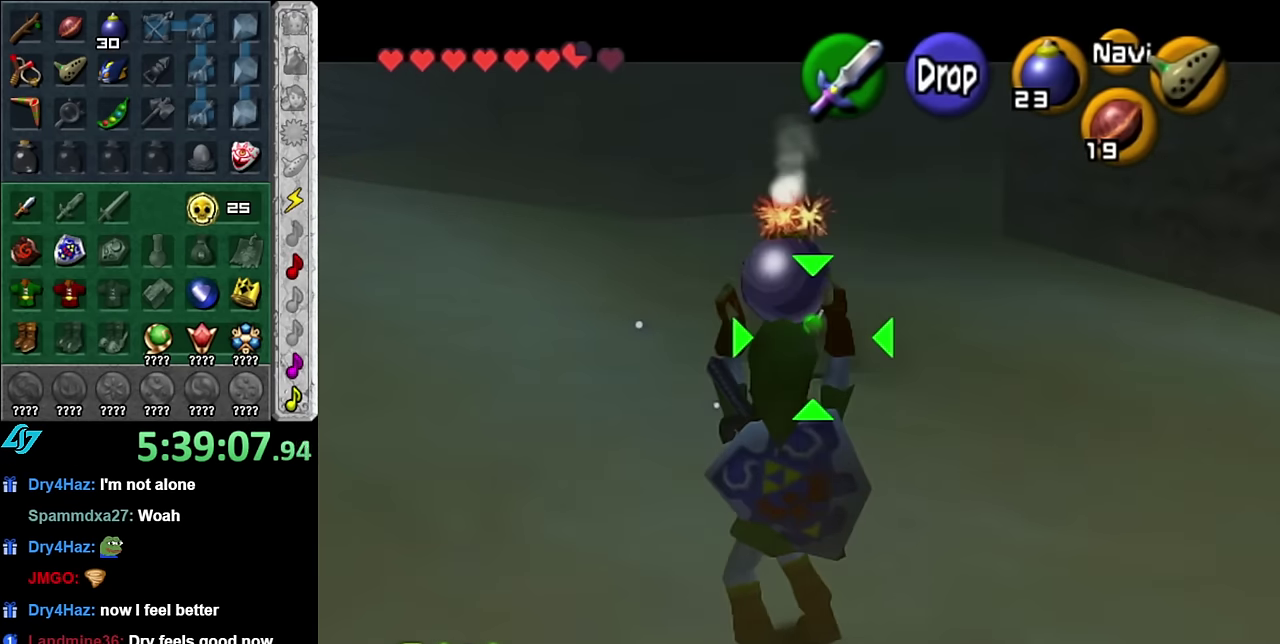
{"buttons": [], "left_stick": "right", "right_stick": "center", "events": [[167, "L1", "up"], [267, "L1", "down"], [300, "left_stick", "down-right"], [450, "L1", "up"], [483, "left_stick", "right"]]}
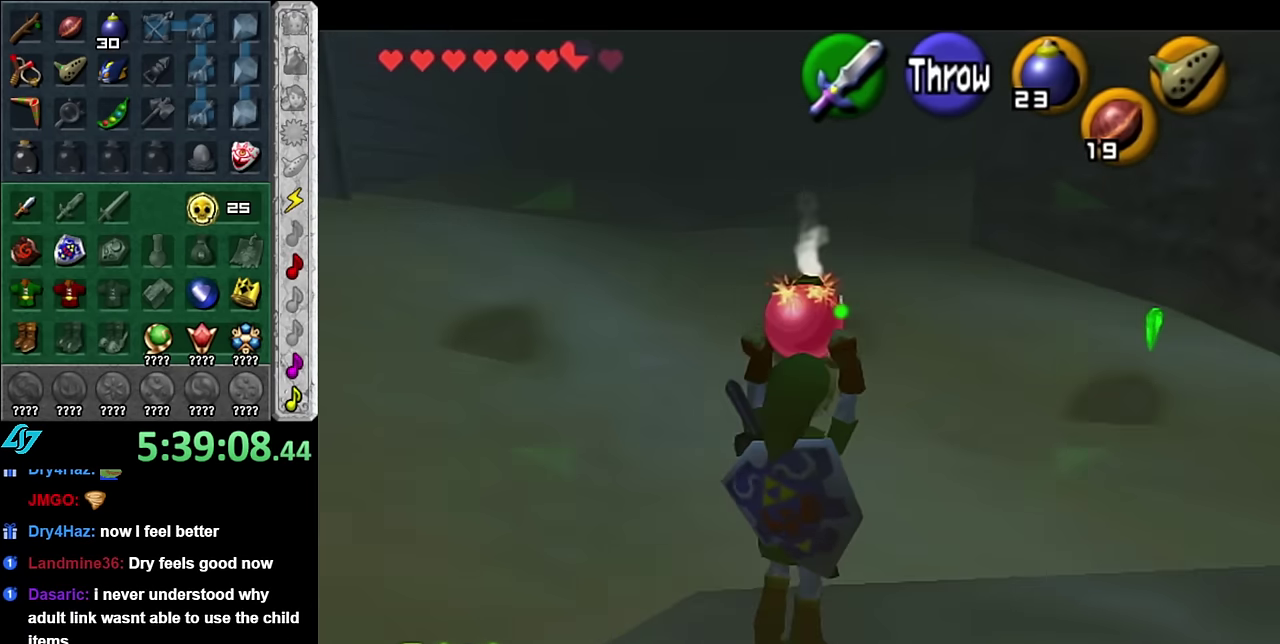
{"buttons": [], "left_stick": "right", "right_stick": "center", "events": [[83, "R1", "down"], [200, "R1", "up"]]}
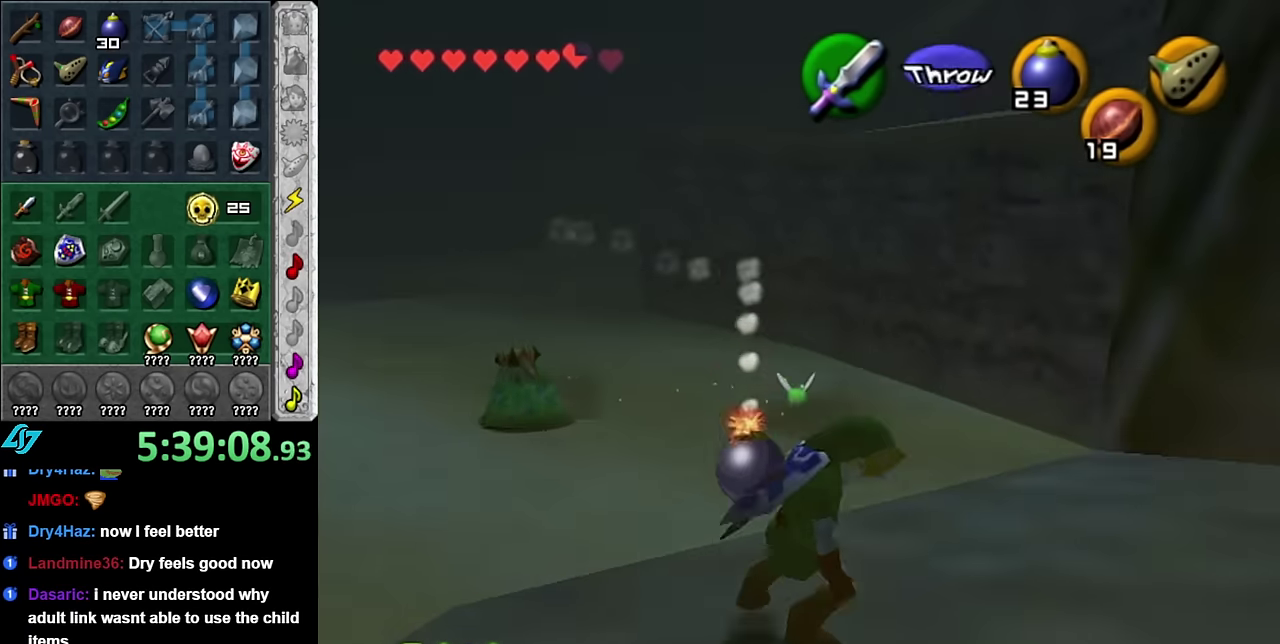
{"buttons": [], "left_stick": "up", "right_stick": "center", "events": [[233, "left_stick", "up-right"], [483, "left_stick", "up"]]}
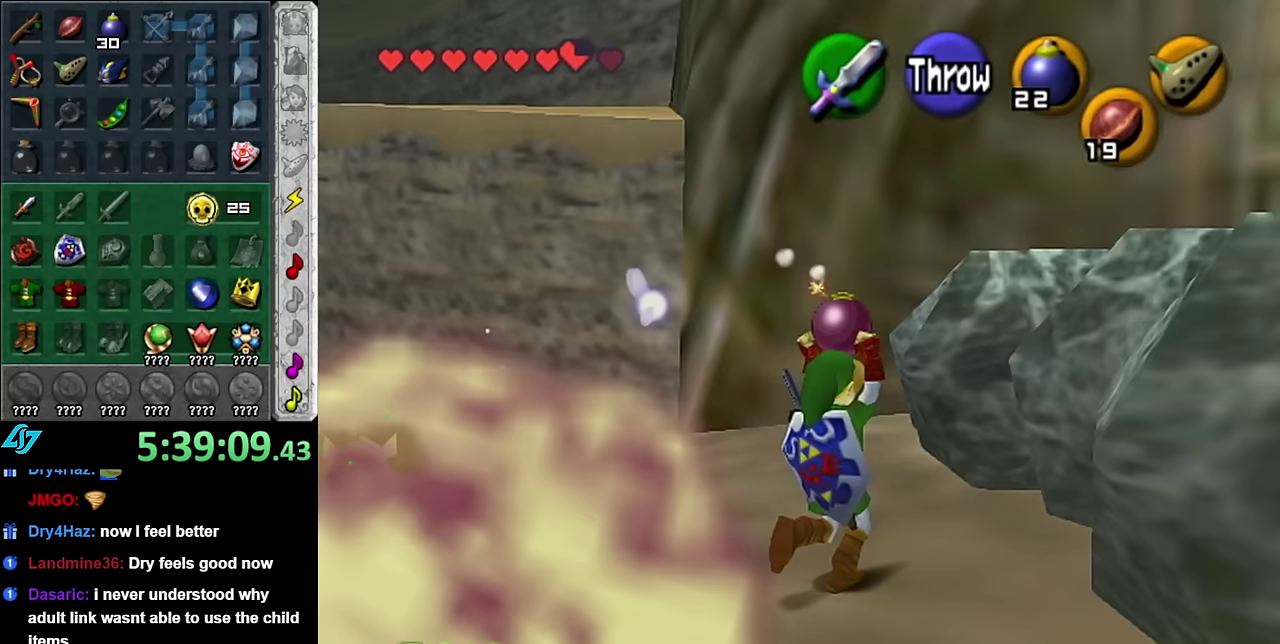
{"buttons": [], "left_stick": "up", "right_stick": "center", "events": []}
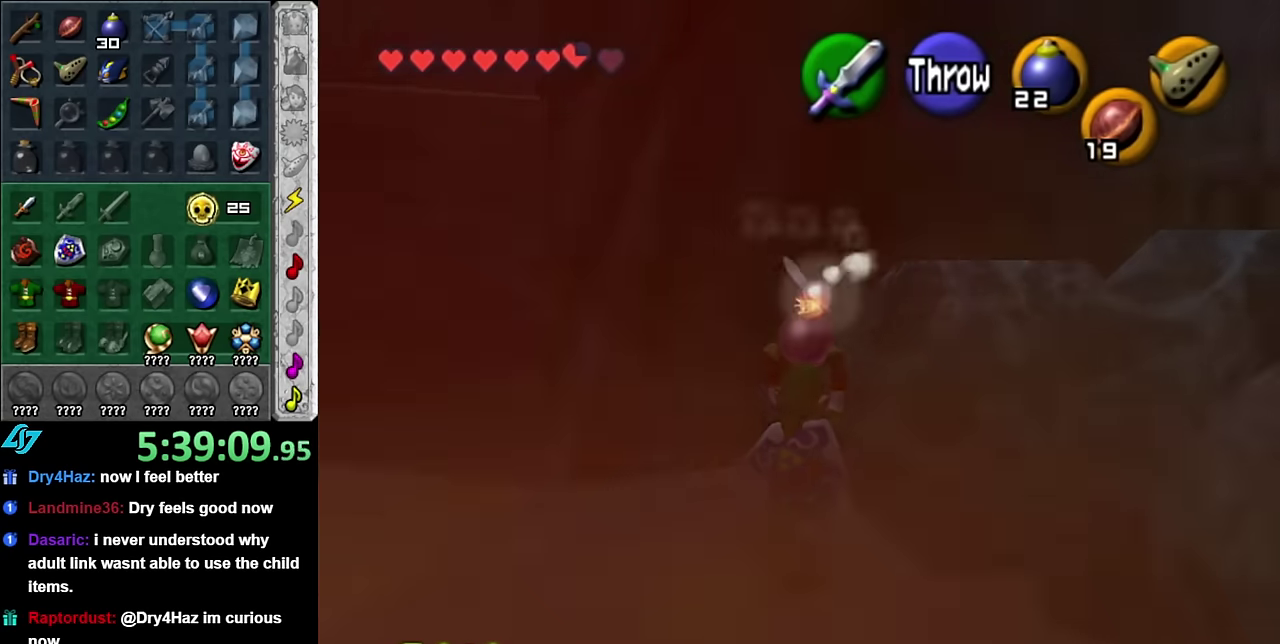
{"buttons": [], "left_stick": "up", "right_stick": "center", "events": [[17, "L1", "down"], [50, "left_stick", "center"], [200, "L1", "up"], [450, "left_stick", "up"]]}
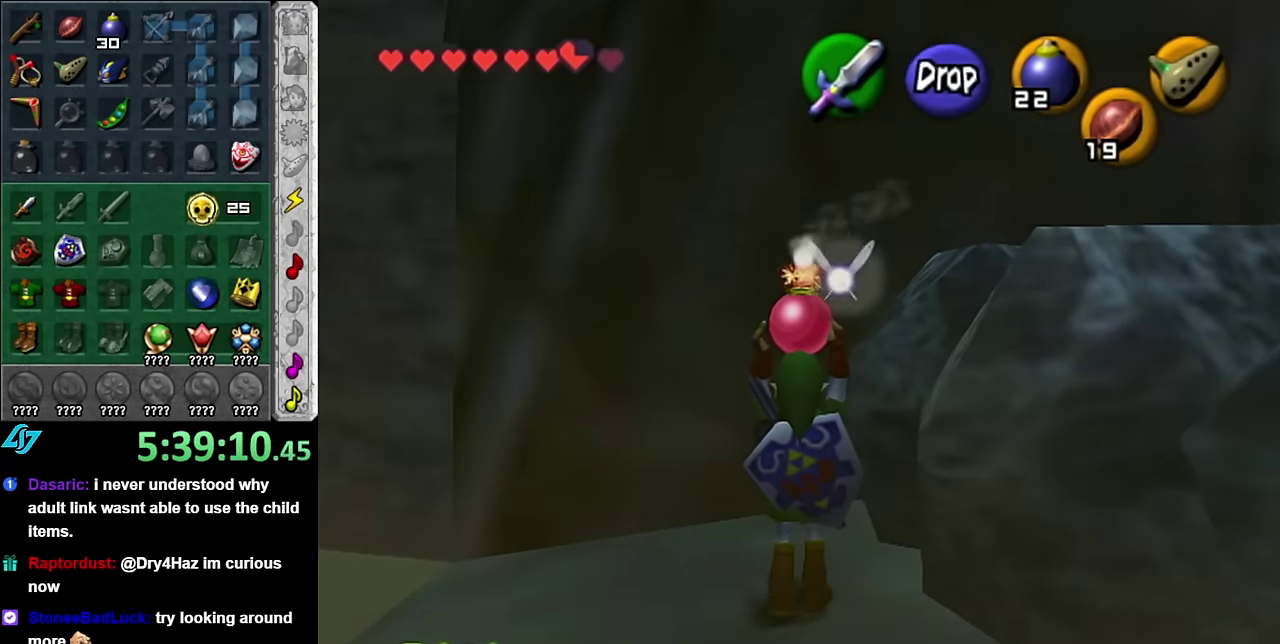
{"buttons": ["L1"], "left_stick": "center", "right_stick": "center", "events": [[233, "left_stick", "center"], [267, "L1", "down"]]}
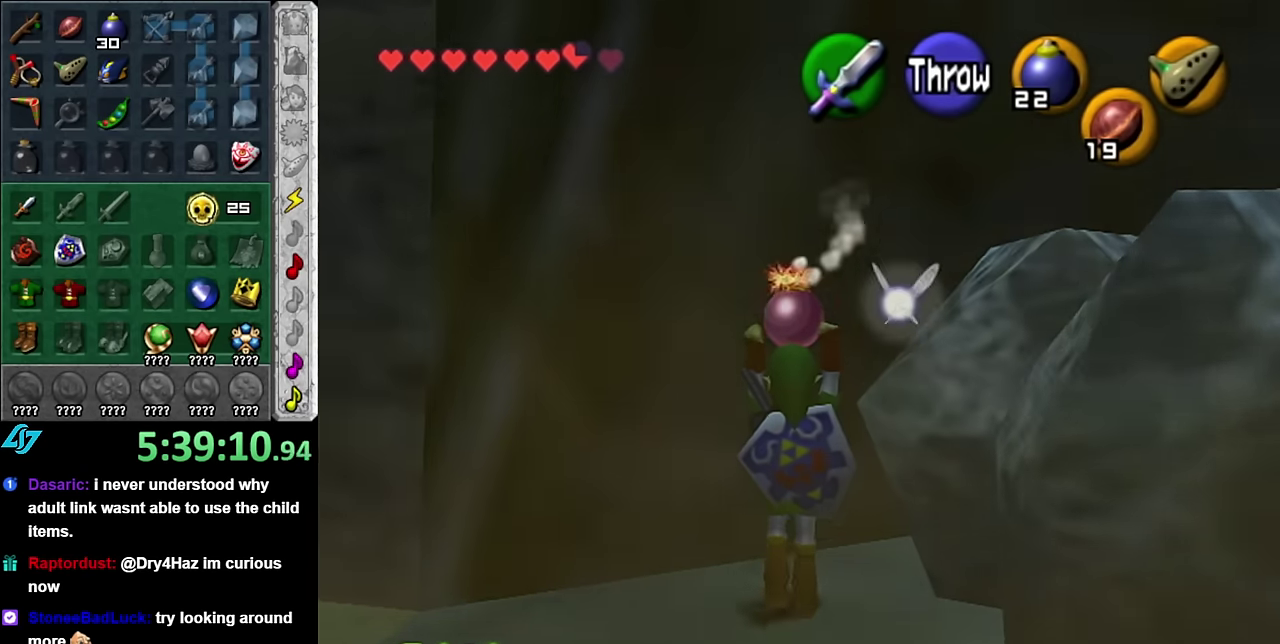
{"buttons": ["L1"], "left_stick": "down", "right_stick": "center", "events": [[417, "left_stick", "down"]]}
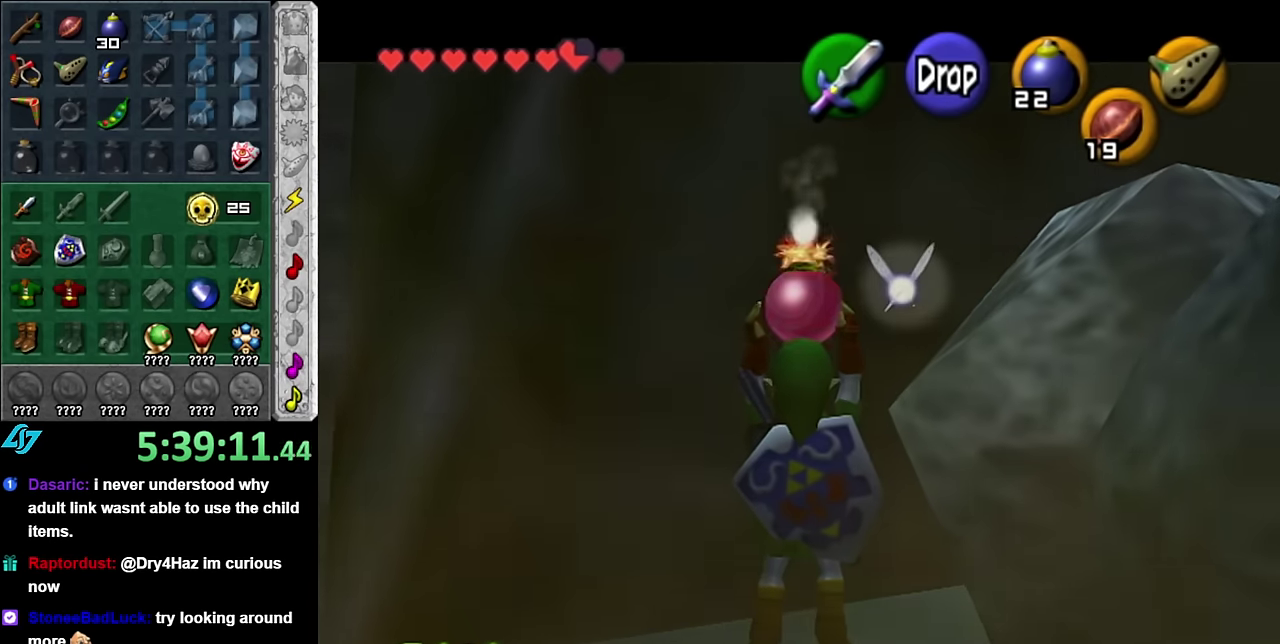
{"buttons": ["L1", "R1"], "left_stick": "center", "right_stick": "center", "events": [[100, "R1", "down"], [300, "left_stick", "center"]]}
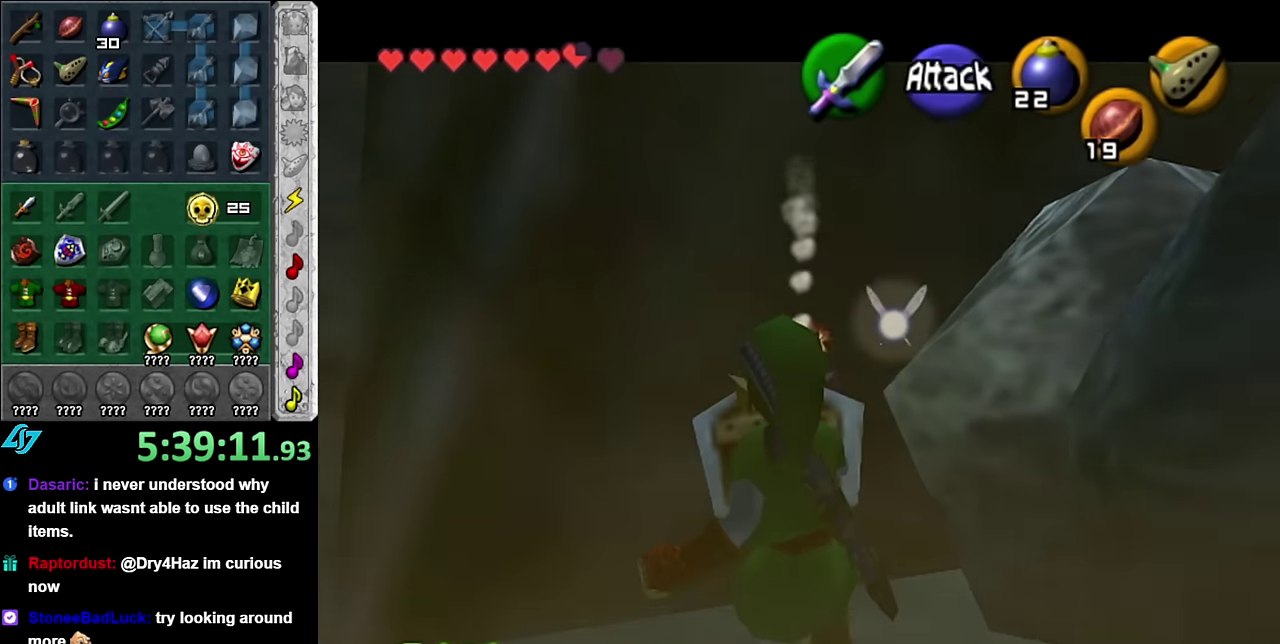
{"buttons": [], "left_stick": "center", "right_stick": "center", "events": [[200, "A", "down"], [300, "A", "up"], [350, "R1", "up"], [383, "L1", "up"]]}
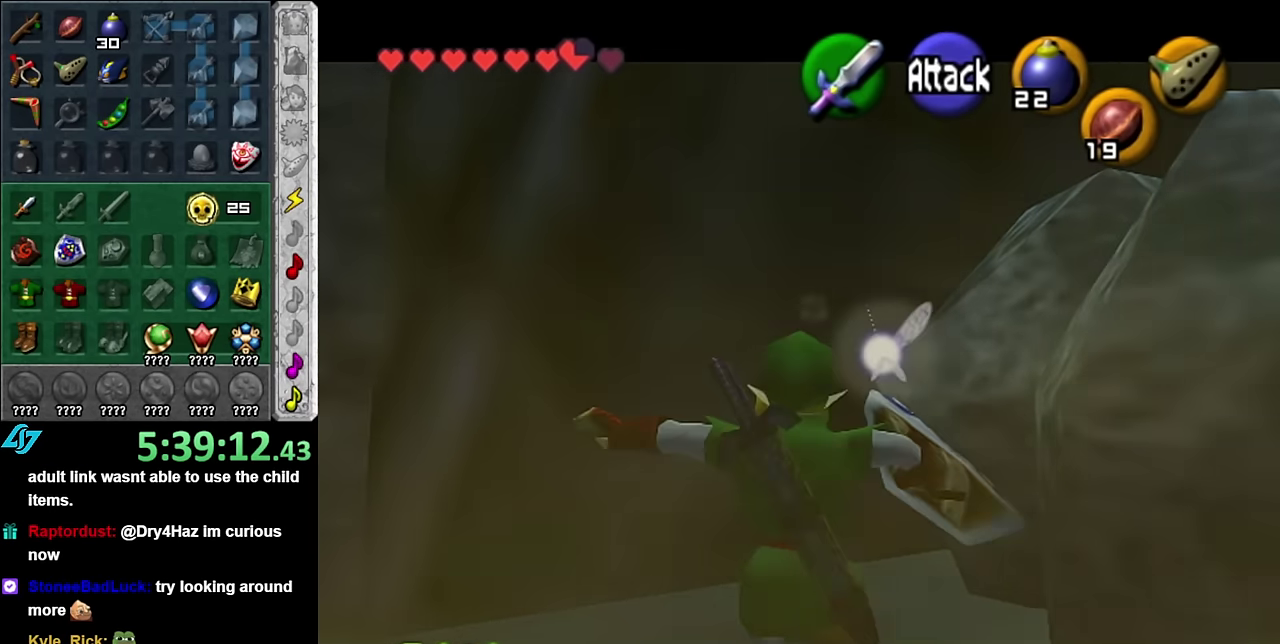
{"buttons": ["L1"], "left_stick": "center", "right_stick": "center", "events": [[233, "L1", "down"], [267, "R1", "down"], [417, "R1", "up"]]}
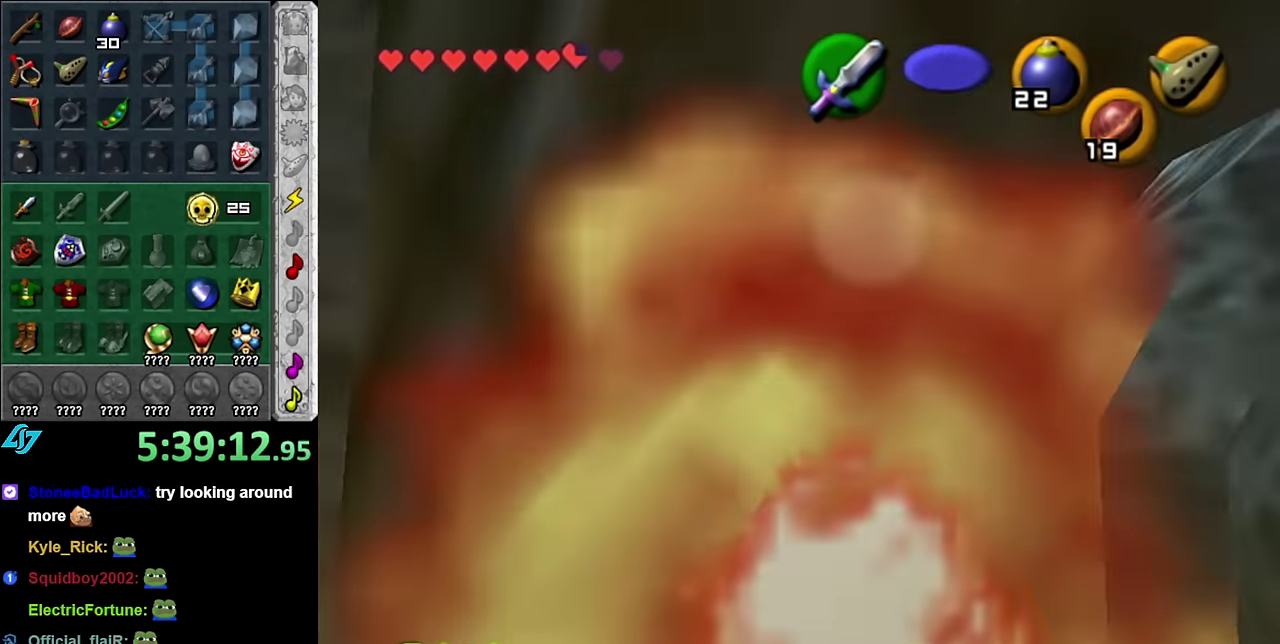
{"buttons": [], "left_stick": "center", "right_stick": "center", "events": [[167, "L1", "up"]]}
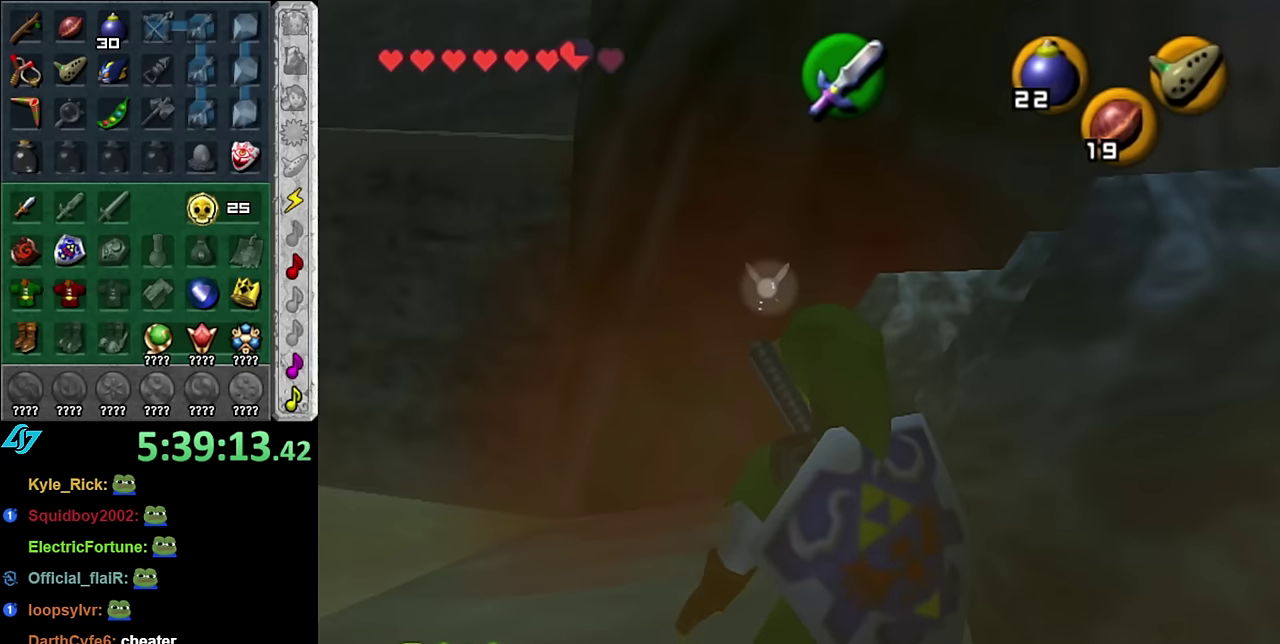
{"buttons": [], "left_stick": "center", "right_stick": "center", "events": [[100, "L1", "down"], [450, "L1", "up"]]}
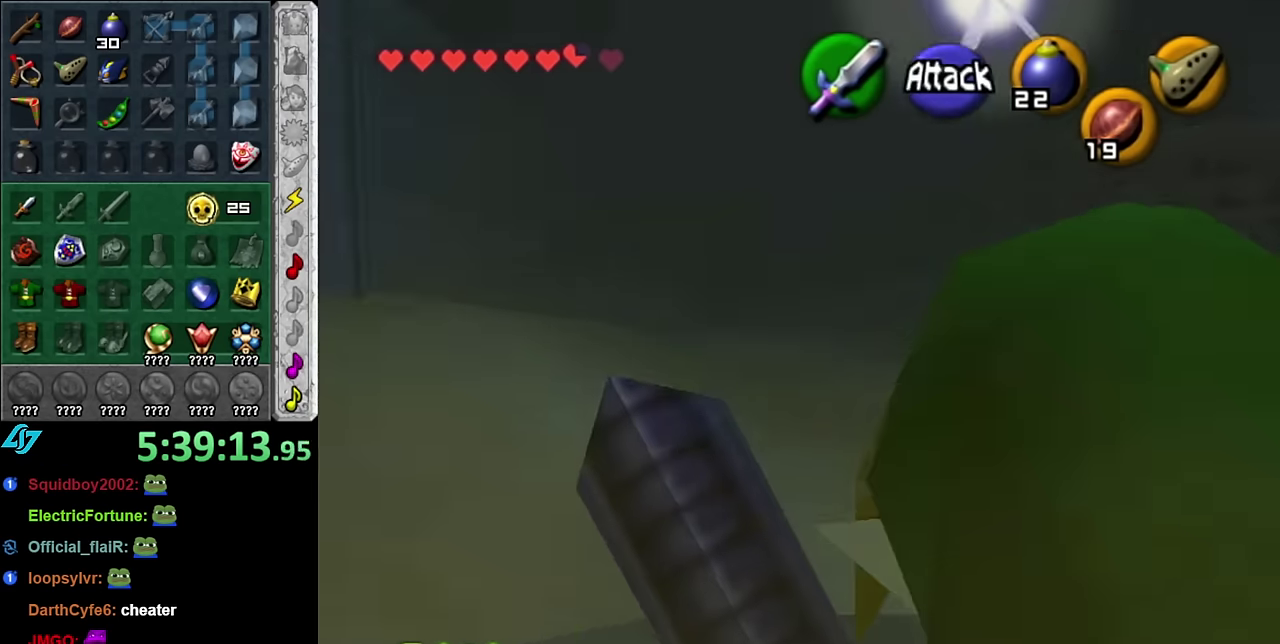
{"buttons": ["L1"], "left_stick": "center", "right_stick": "center", "events": [[133, "L1", "down"]]}
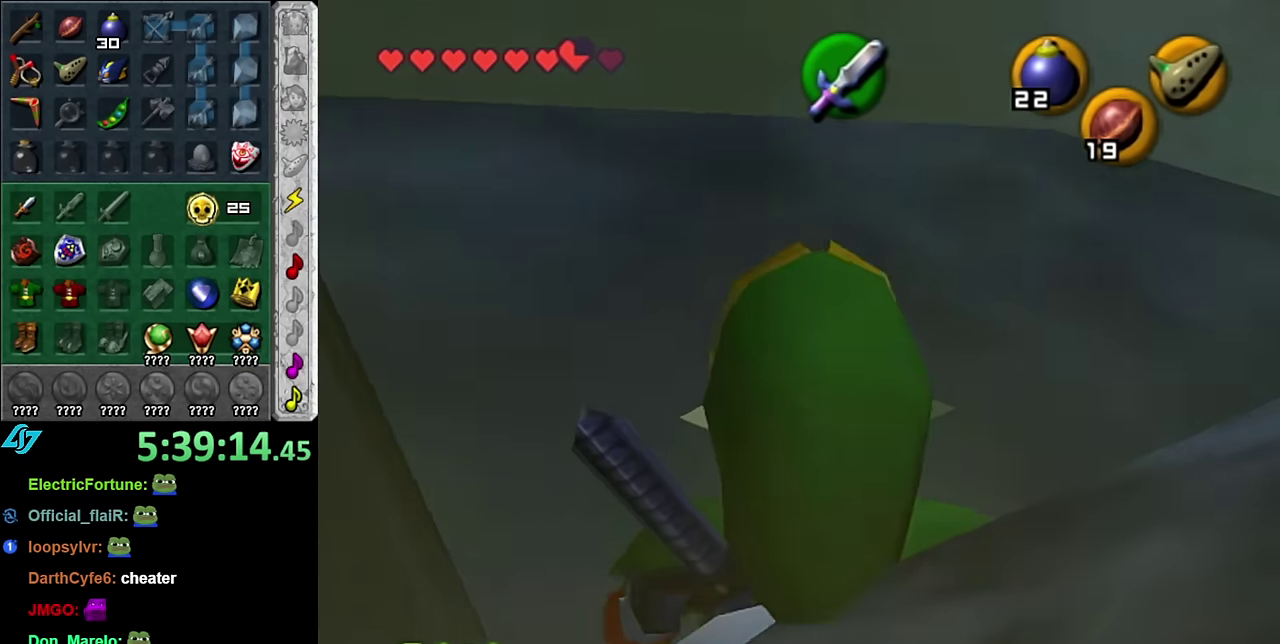
{"buttons": [], "left_stick": "center", "right_stick": "center", "events": [[417, "L1", "up"]]}
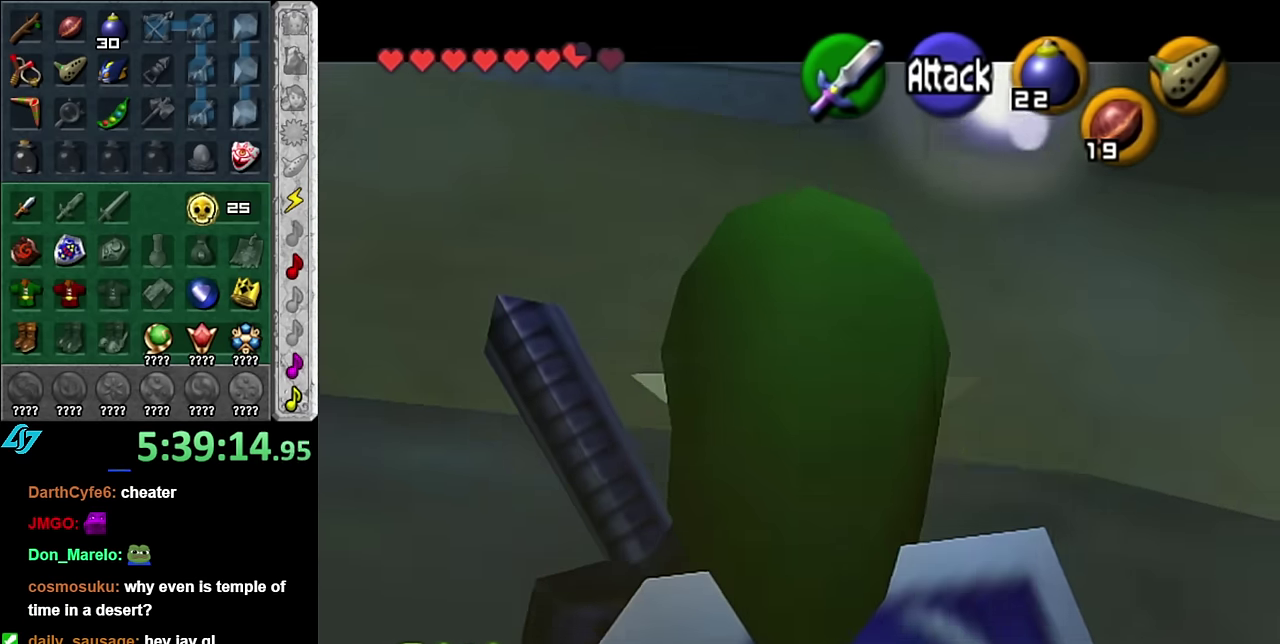
{"buttons": ["L1"], "left_stick": "center", "right_stick": "center", "events": [[100, "L1", "down"]]}
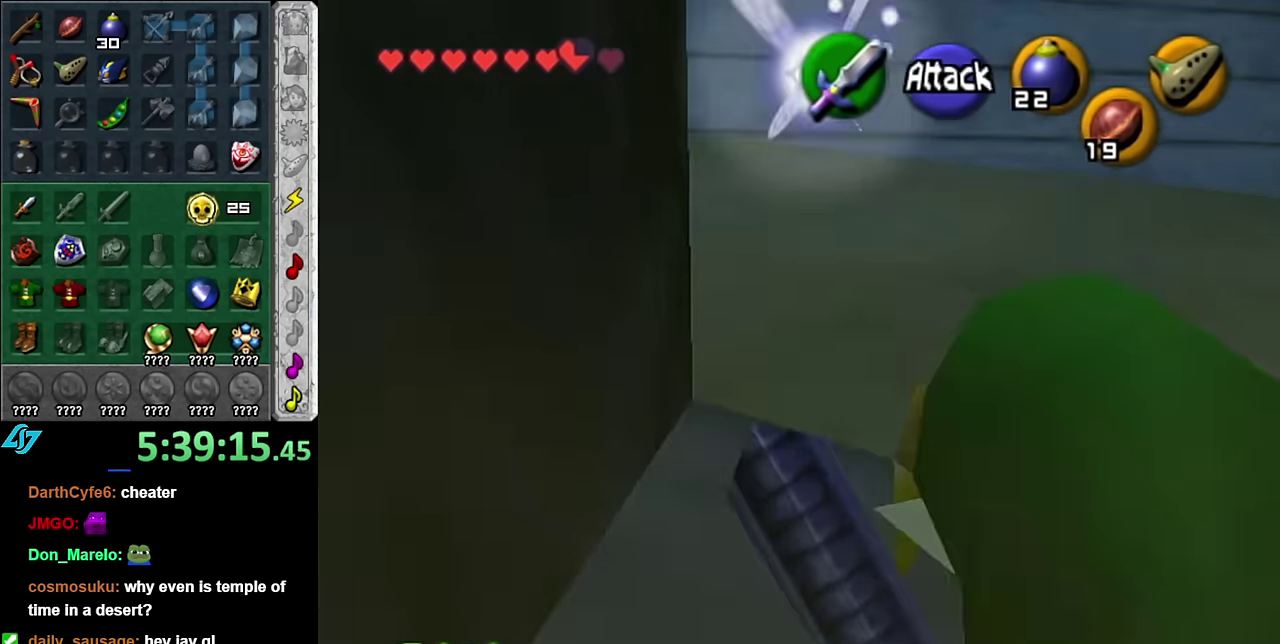
{"buttons": ["L1"], "left_stick": "center", "right_stick": "center", "events": []}
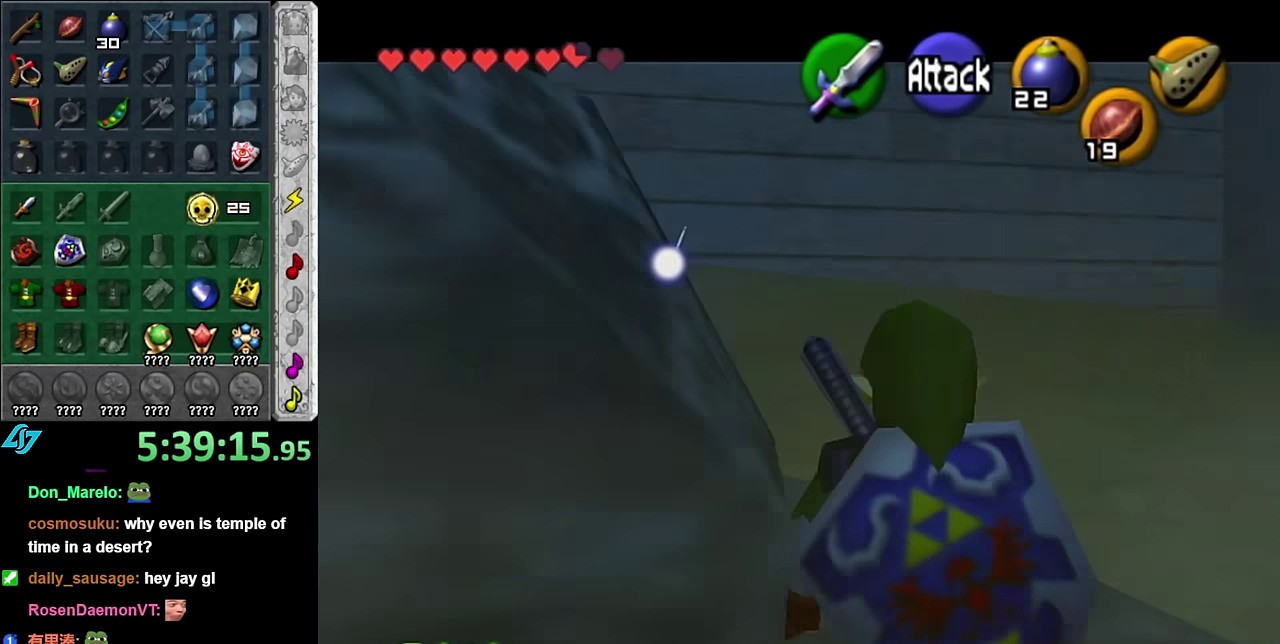
{"buttons": ["L1"], "left_stick": "center", "right_stick": "center", "events": [[17, "L1", "up"], [383, "L1", "down"]]}
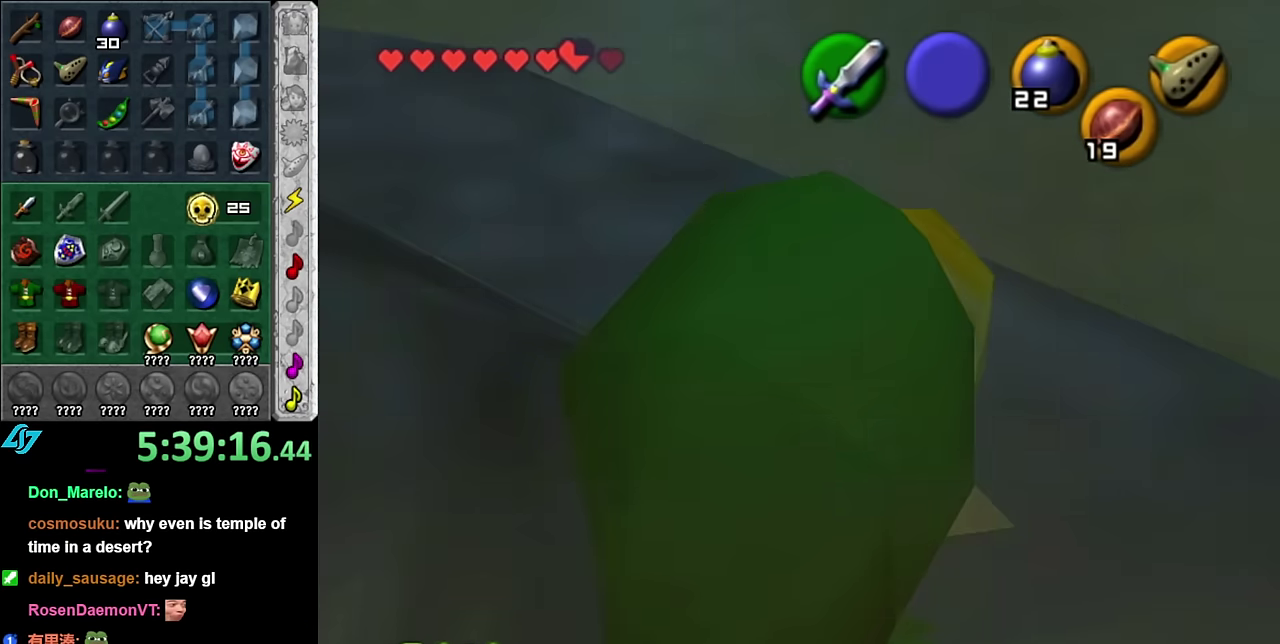
{"buttons": [], "left_stick": "center", "right_stick": "center", "events": [[417, "L1", "up"]]}
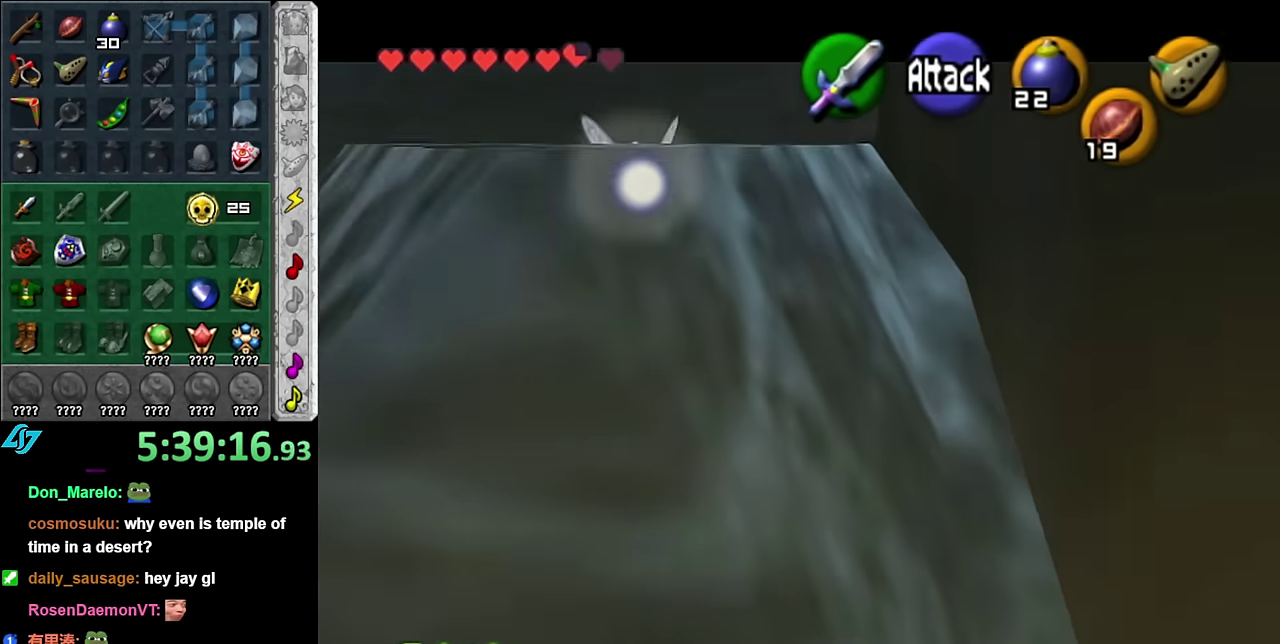
{"buttons": ["L1"], "left_stick": "center", "right_stick": "center", "events": [[50, "L1", "down"]]}
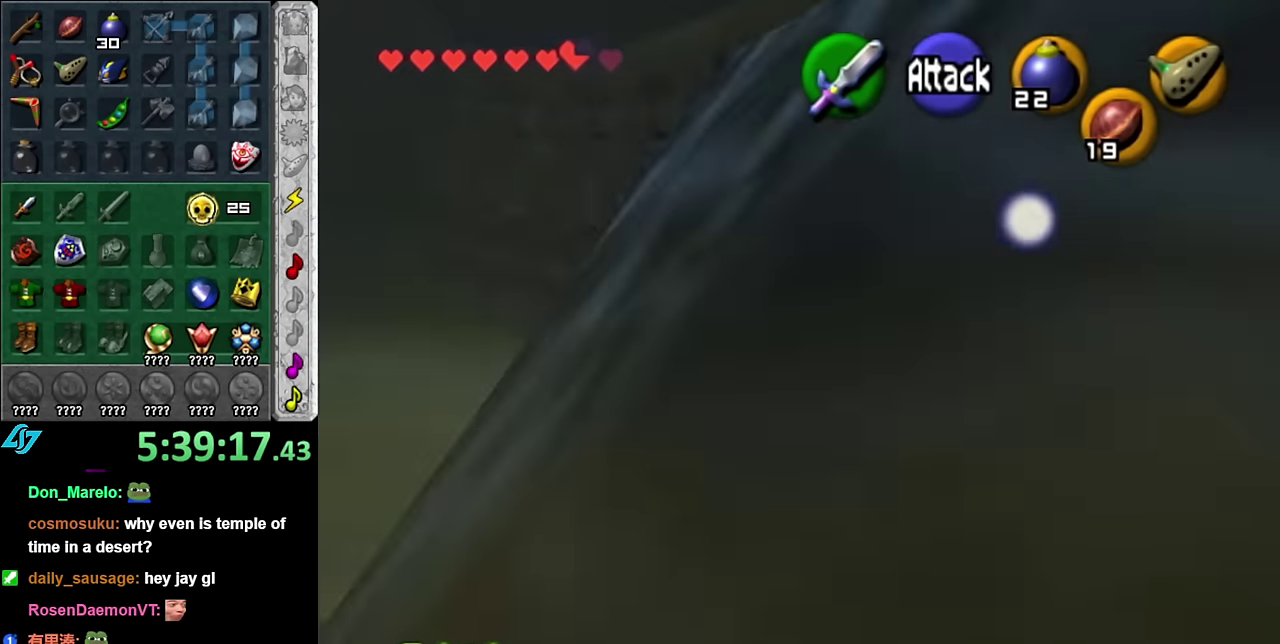
{"buttons": [], "left_stick": "center", "right_stick": "center", "events": [[333, "L1", "up"]]}
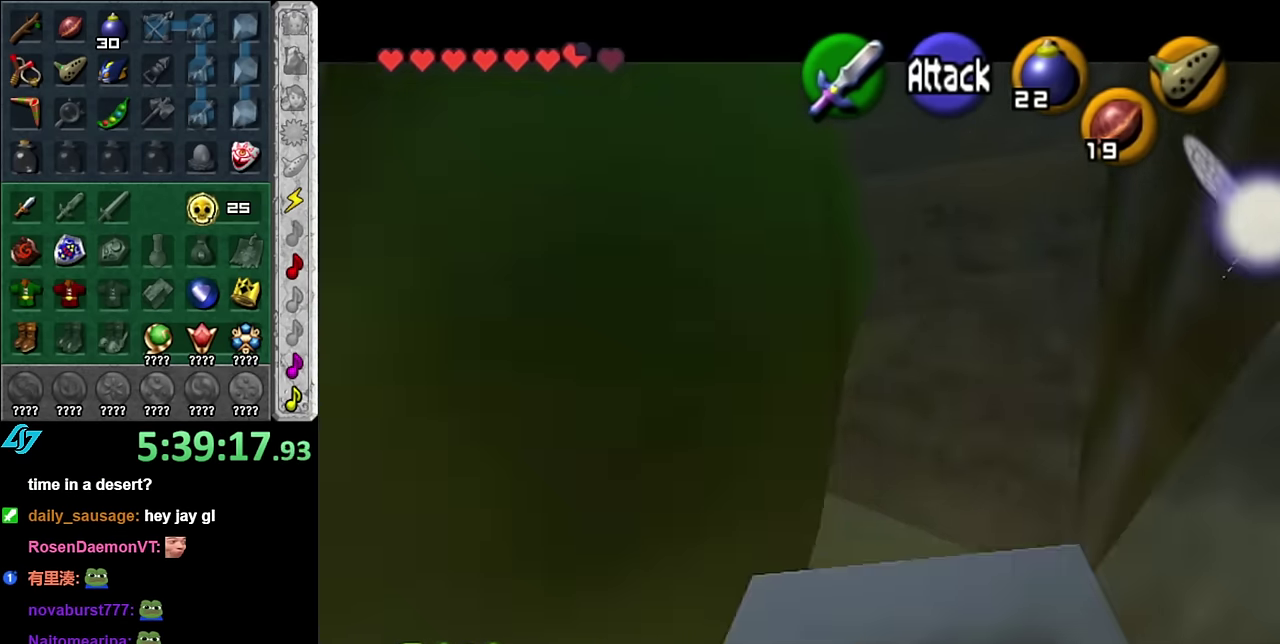
{"buttons": ["L1"], "left_stick": "center", "right_stick": "center", "events": [[100, "L1", "down"]]}
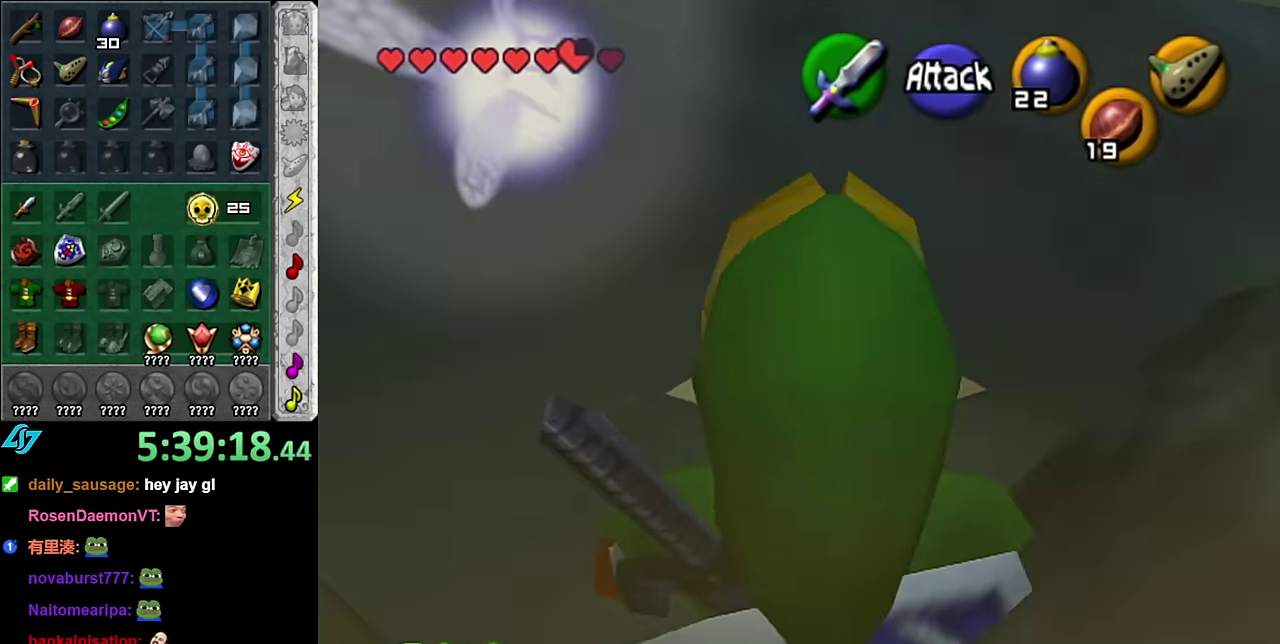
{"buttons": ["L1"], "left_stick": "center", "right_stick": "center", "events": [[133, "L1", "up"], [383, "L1", "down"]]}
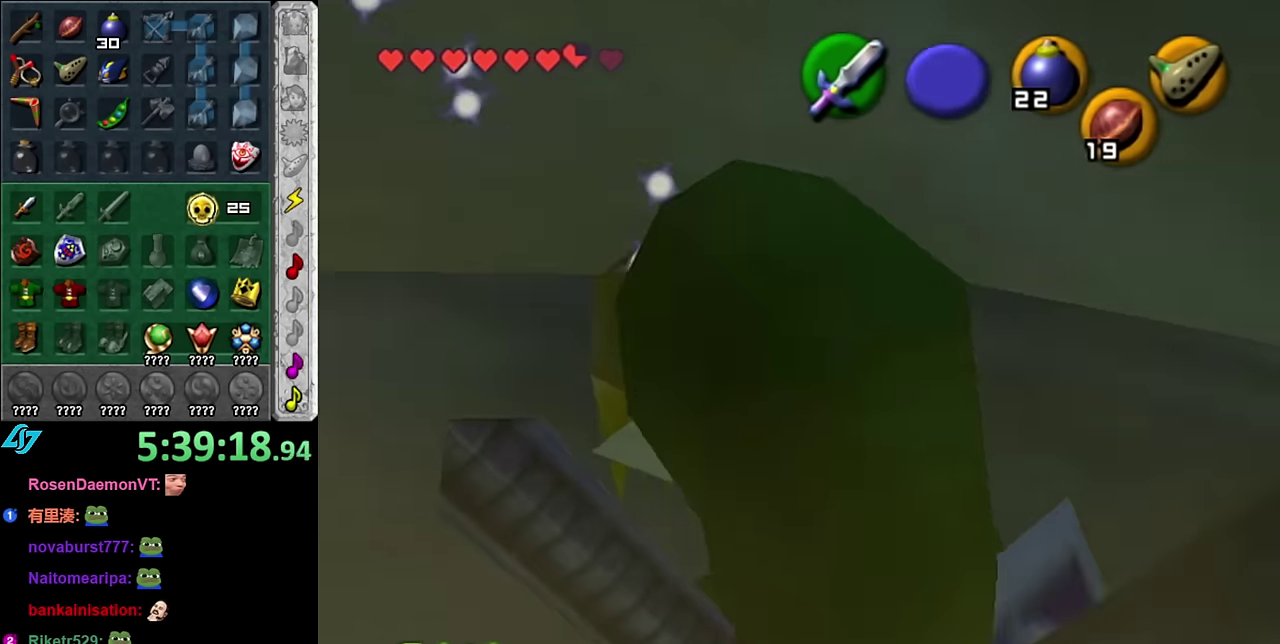
{"buttons": ["L1"], "left_stick": "down-right", "right_stick": "center", "events": [[117, "left_stick", "down-right"], [167, "L1", "up"], [383, "L1", "down"]]}
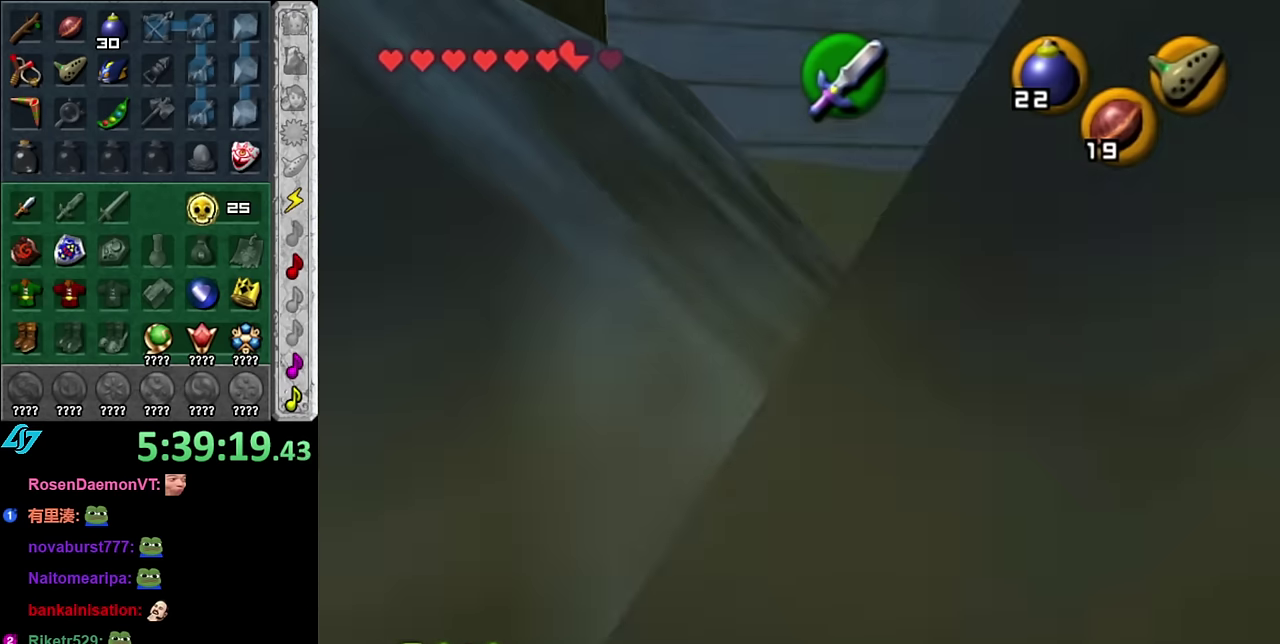
{"buttons": ["L1"], "left_stick": "down-right", "right_stick": "center", "events": []}